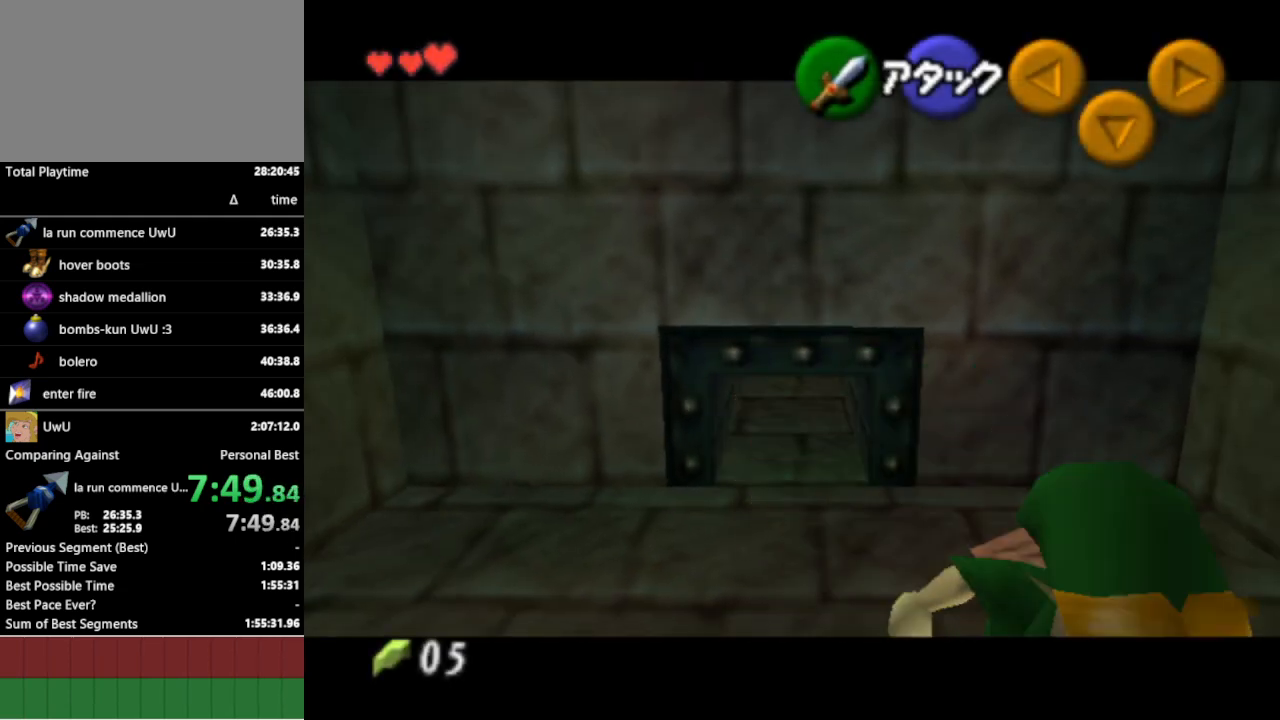
Gameplay with a controller (Nintendo layout); each line is a JSON object with the inputs held at the frame after it. "events" lists button and stick changes between this image and that frame as [ms after this image, input, new state], when the widget could be followed in between. Not read: L3 R3.
{"buttons": [], "left_stick": "down", "right_stick": "center", "events": [[100, "A", "up"]]}
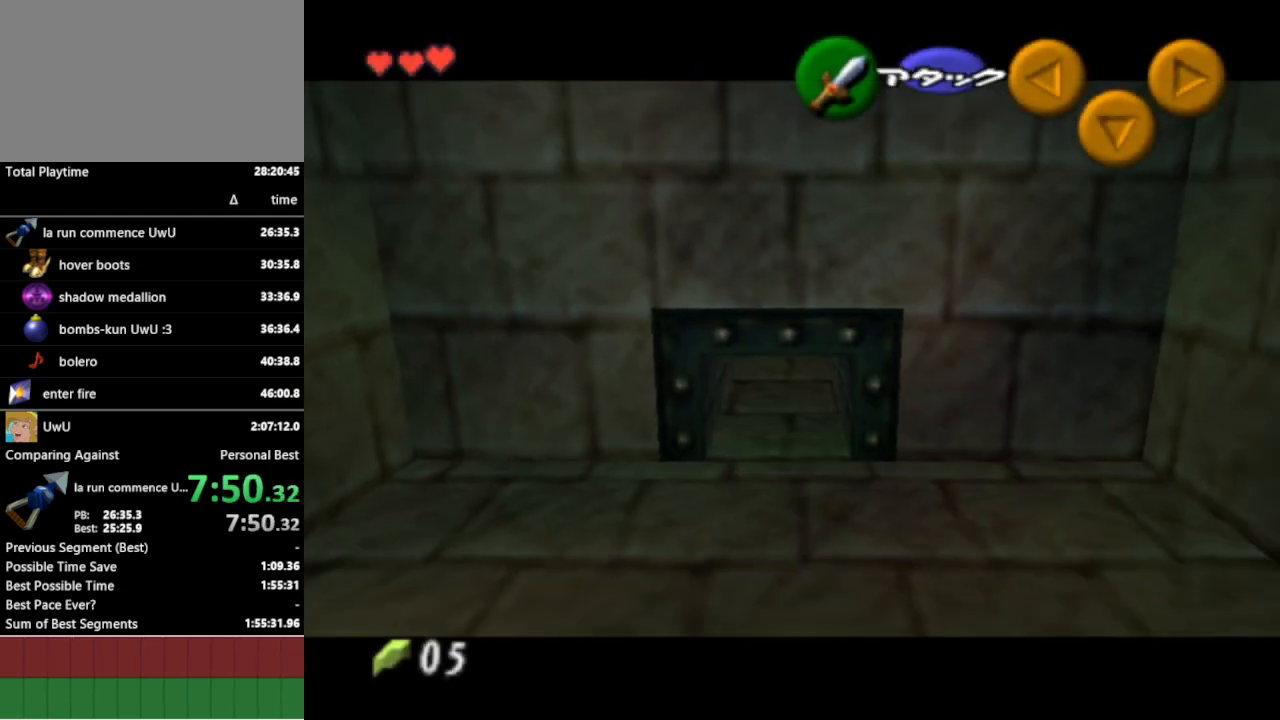
{"buttons": ["A"], "left_stick": "up", "right_stick": "center", "events": [[200, "L1", "down"], [233, "left_stick", "center"], [333, "L1", "up"], [367, "left_stick", "up"], [467, "A", "down"]]}
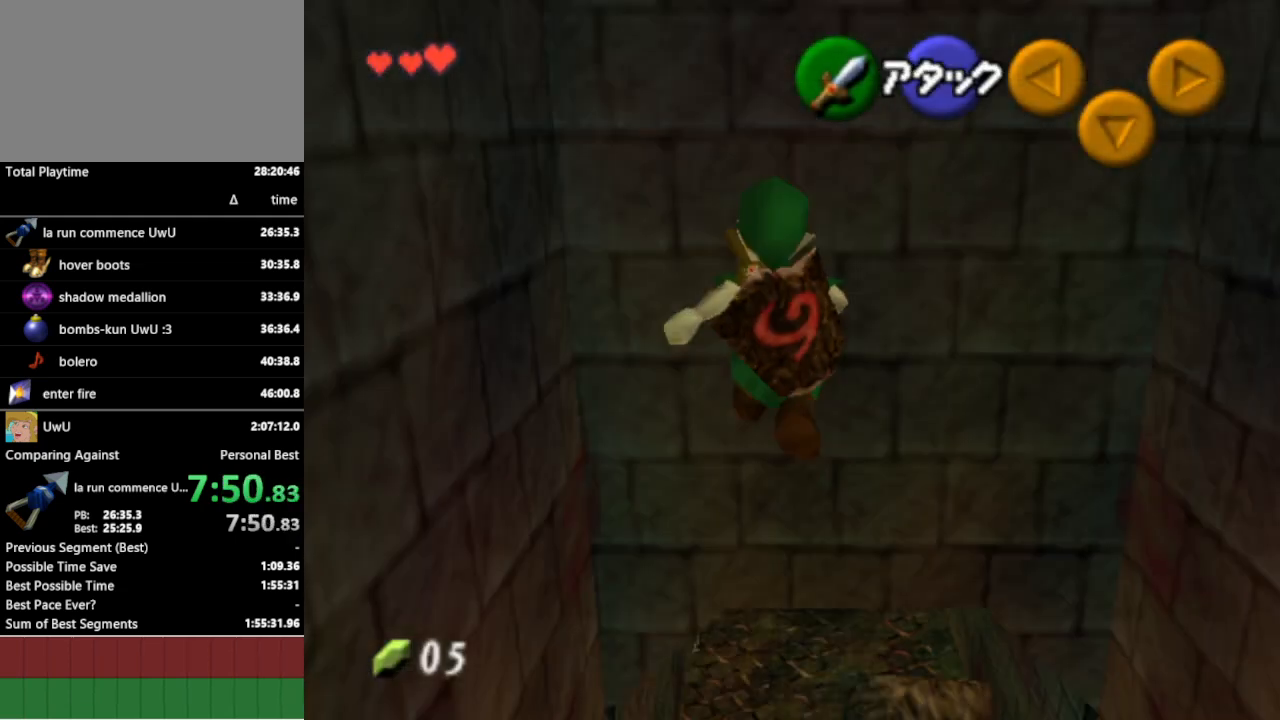
{"buttons": [], "left_stick": "up", "right_stick": "center", "events": [[67, "A", "up"], [167, "A", "down"], [200, "A", "up"], [300, "A", "down"], [367, "A", "up"], [433, "A", "down"], [500, "A", "up"]]}
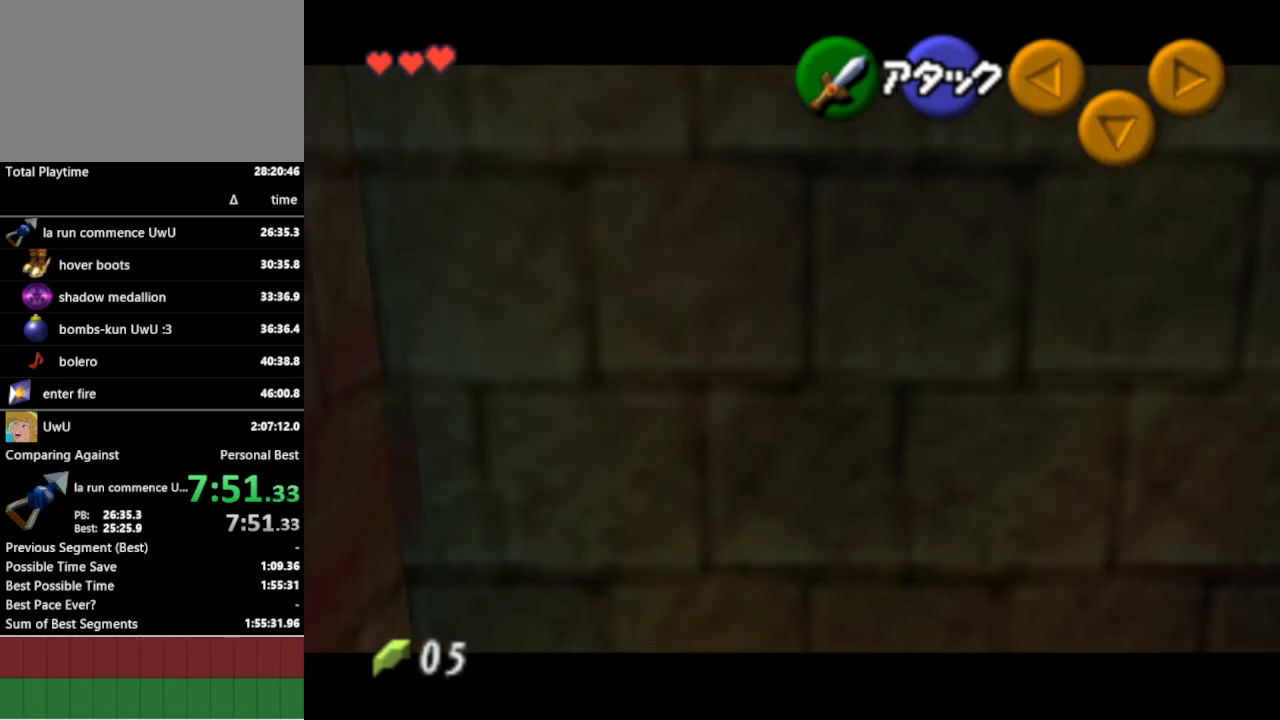
{"buttons": [], "left_stick": "up", "right_stick": "center", "events": [[100, "A", "down"], [167, "A", "up"]]}
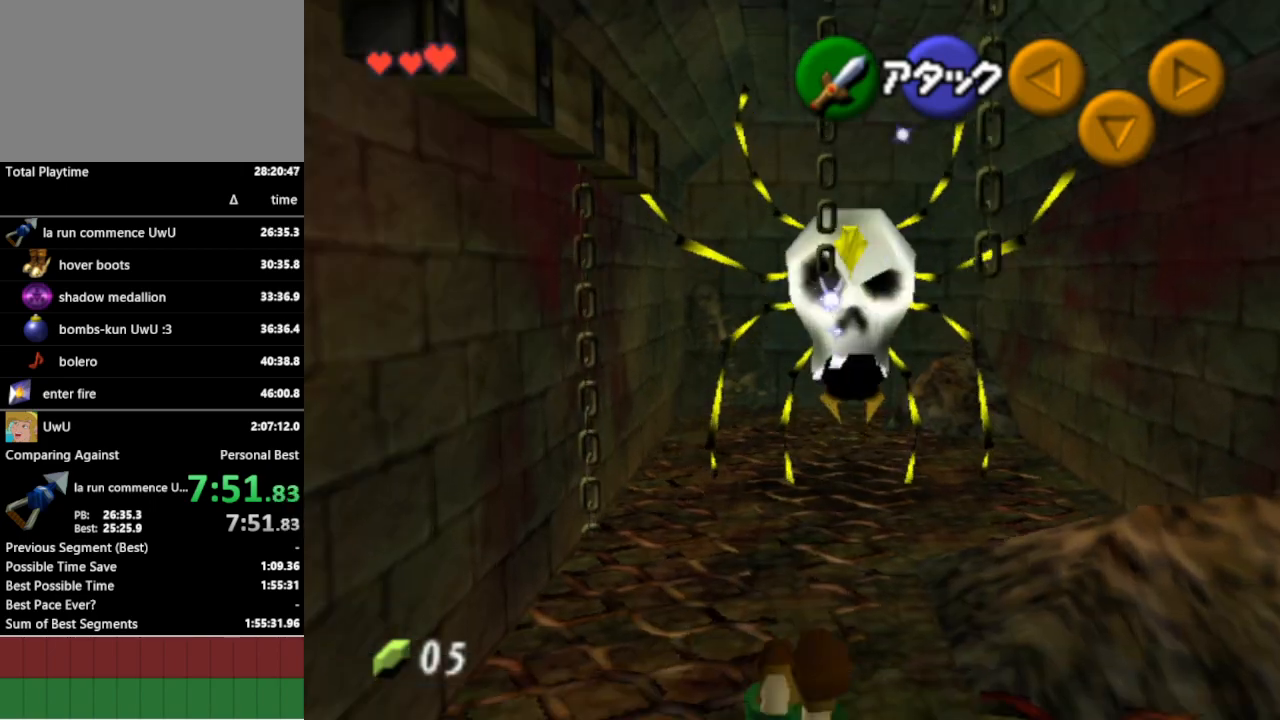
{"buttons": [], "left_stick": "center", "right_stick": "center", "events": [[233, "left_stick", "center"], [267, "B", "down"], [400, "B", "up"]]}
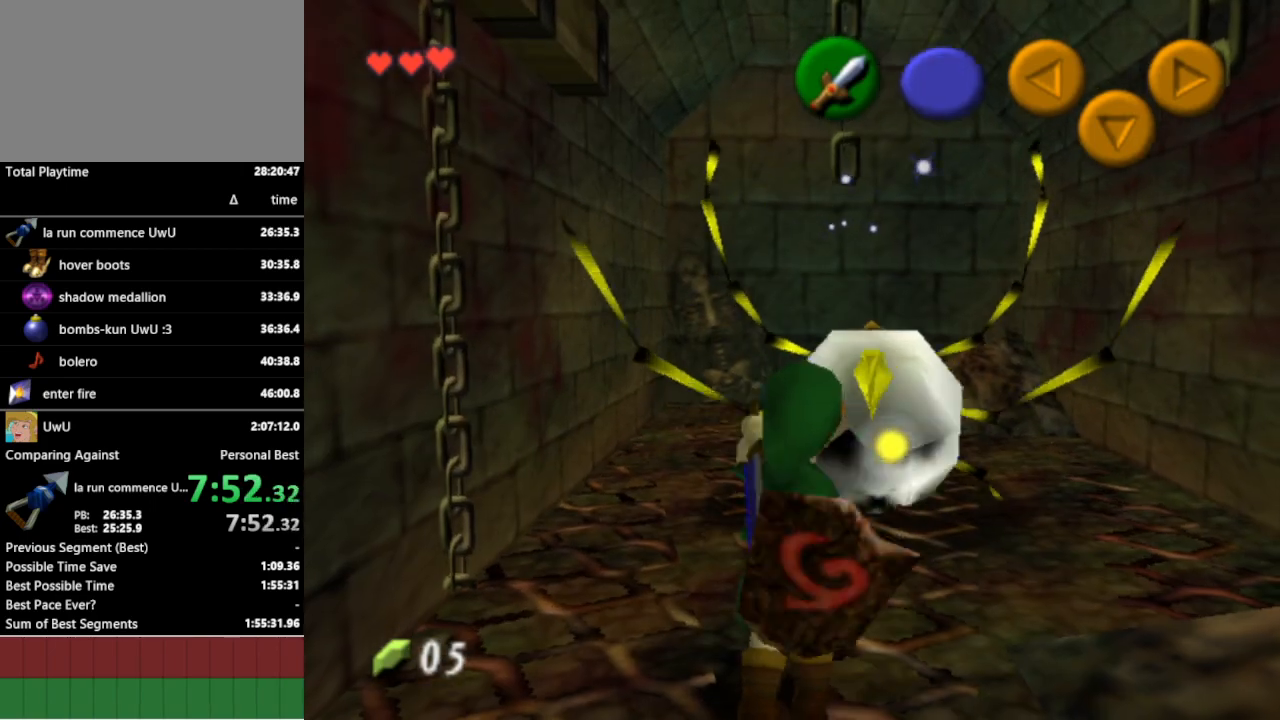
{"buttons": [], "left_stick": "up-left", "right_stick": "center", "events": [[367, "left_stick", "left"], [467, "left_stick", "up-left"]]}
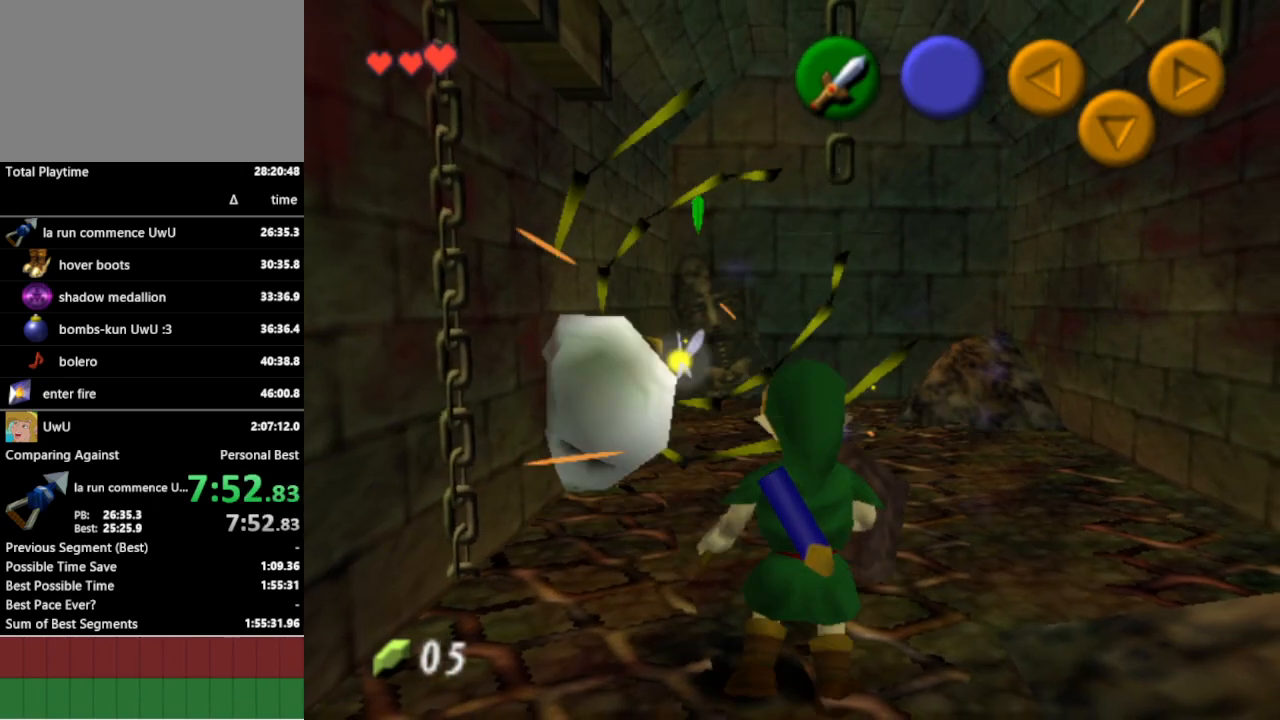
{"buttons": [], "left_stick": "up", "right_stick": "center", "events": [[167, "left_stick", "up"], [333, "A", "down"], [433, "A", "up"]]}
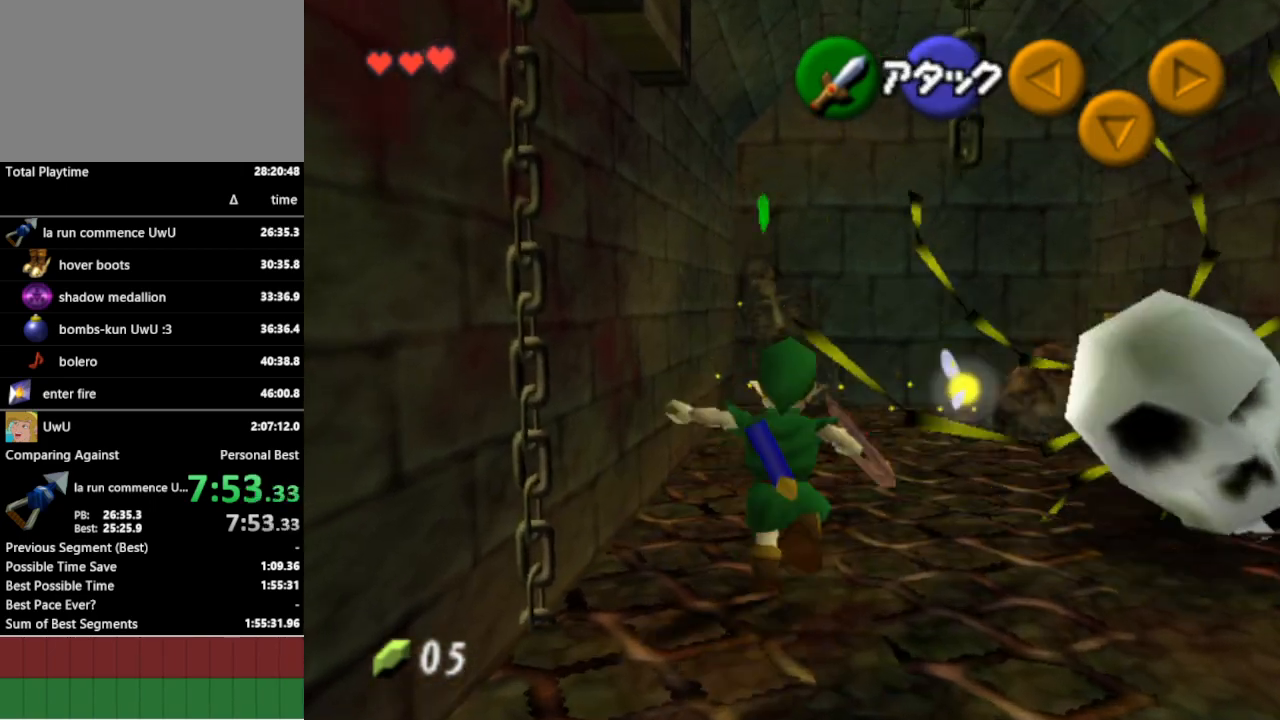
{"buttons": [], "left_stick": "up-right", "right_stick": "center", "events": [[500, "left_stick", "up-right"]]}
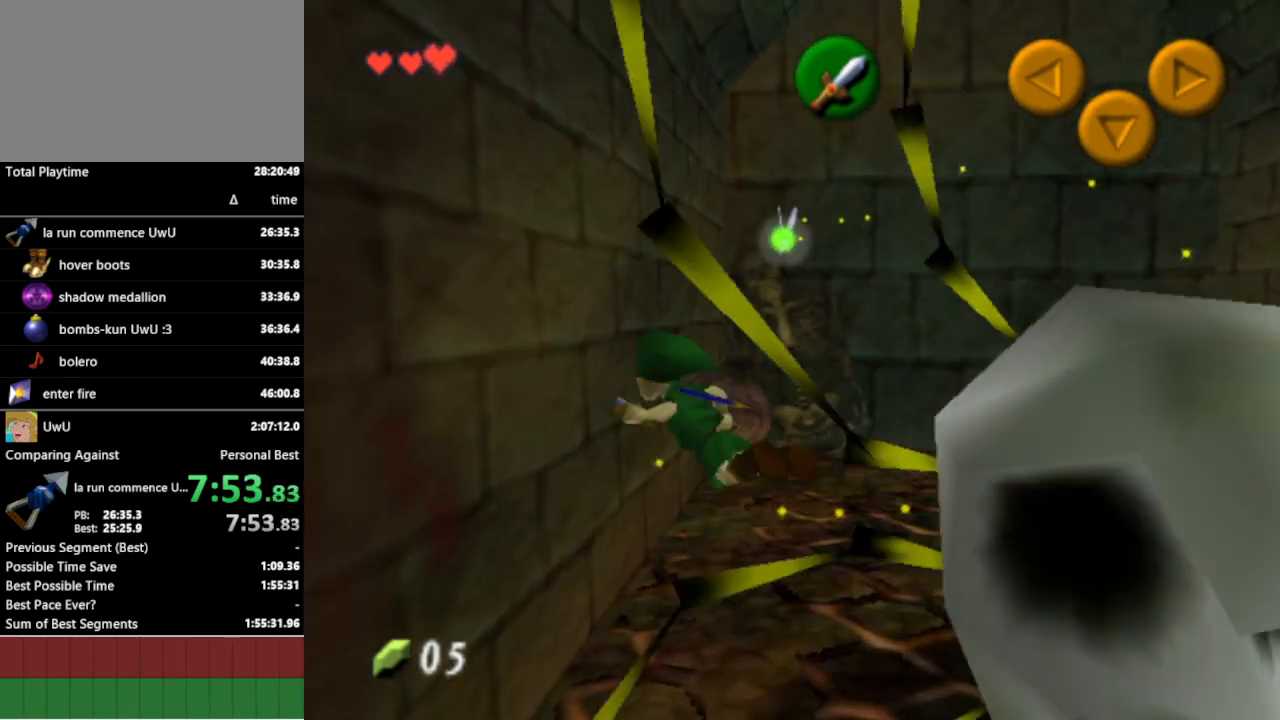
{"buttons": [], "left_stick": "center", "right_stick": "center", "events": [[500, "left_stick", "center"]]}
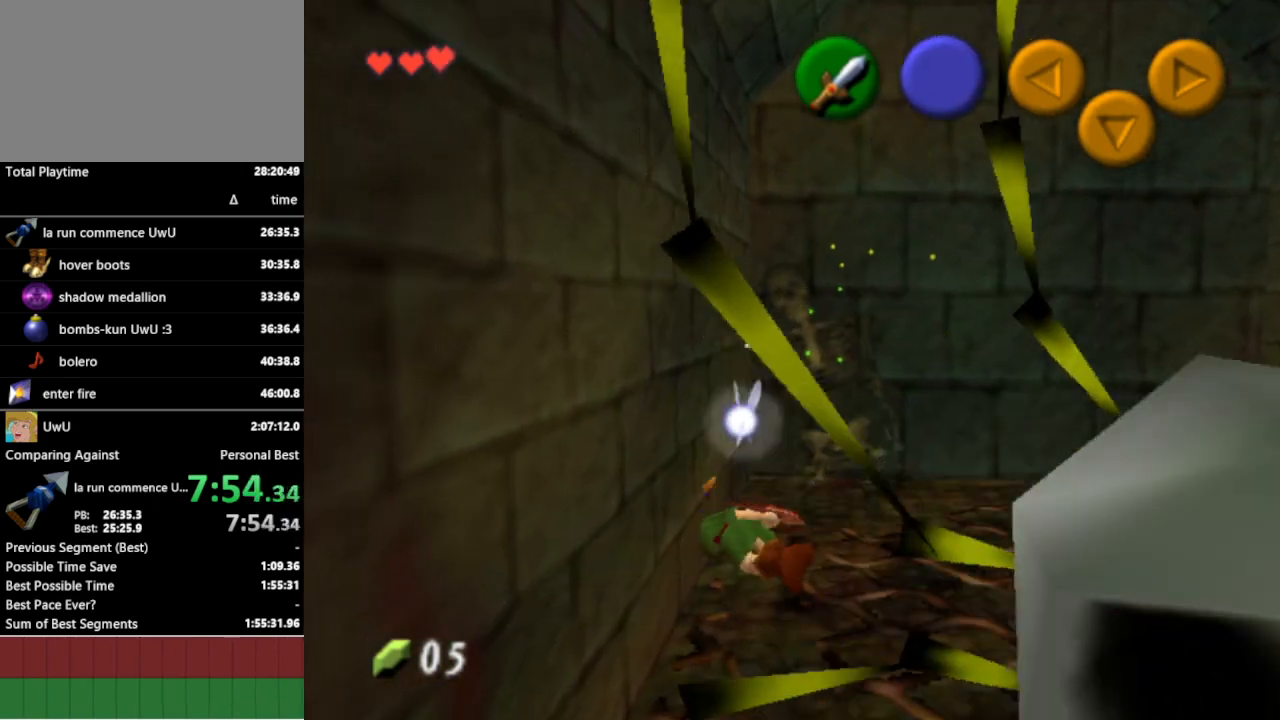
{"buttons": [], "left_stick": "up-right", "right_stick": "center", "events": [[367, "left_stick", "up-right"]]}
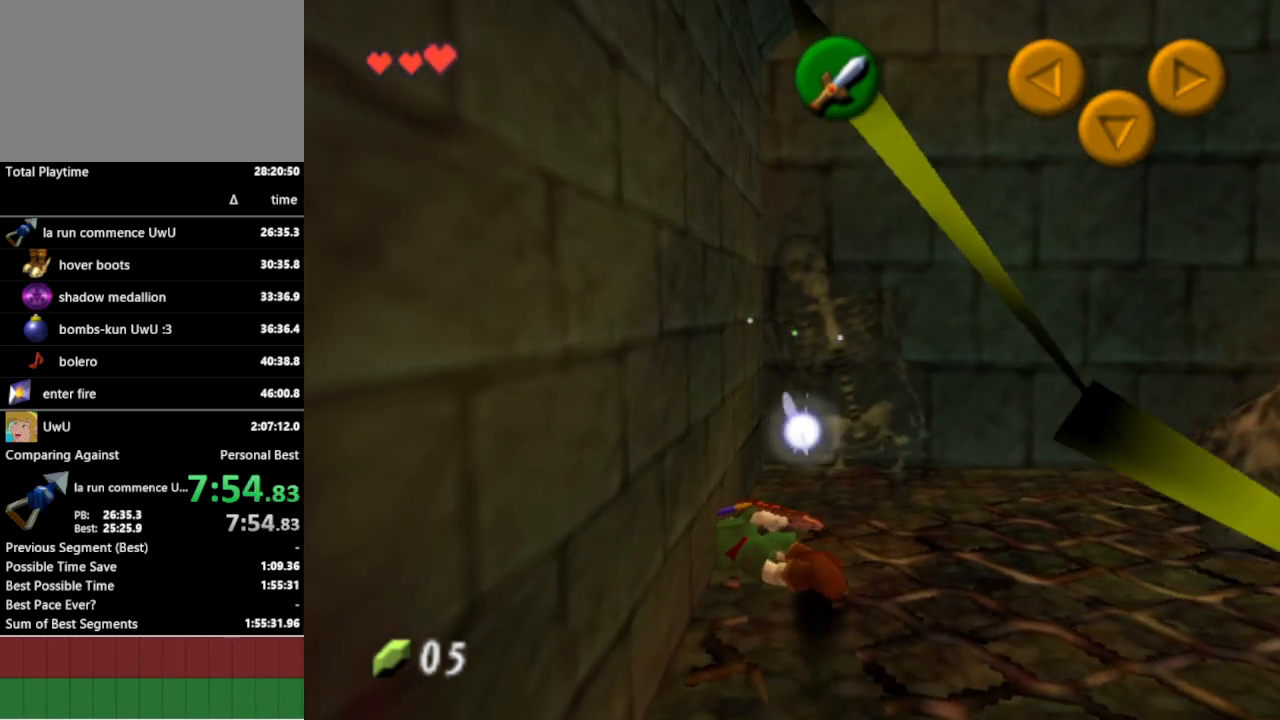
{"buttons": [], "left_stick": "up-right", "right_stick": "center", "events": []}
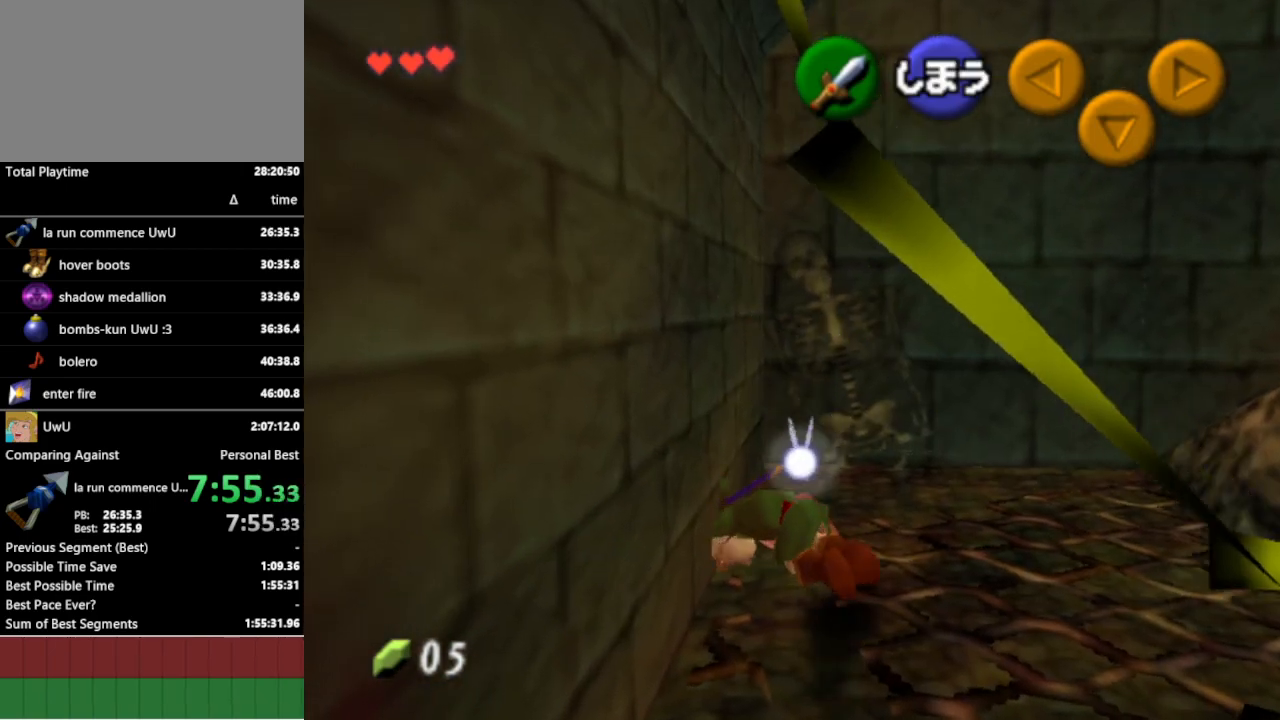
{"buttons": [], "left_stick": "up-right", "right_stick": "center", "events": []}
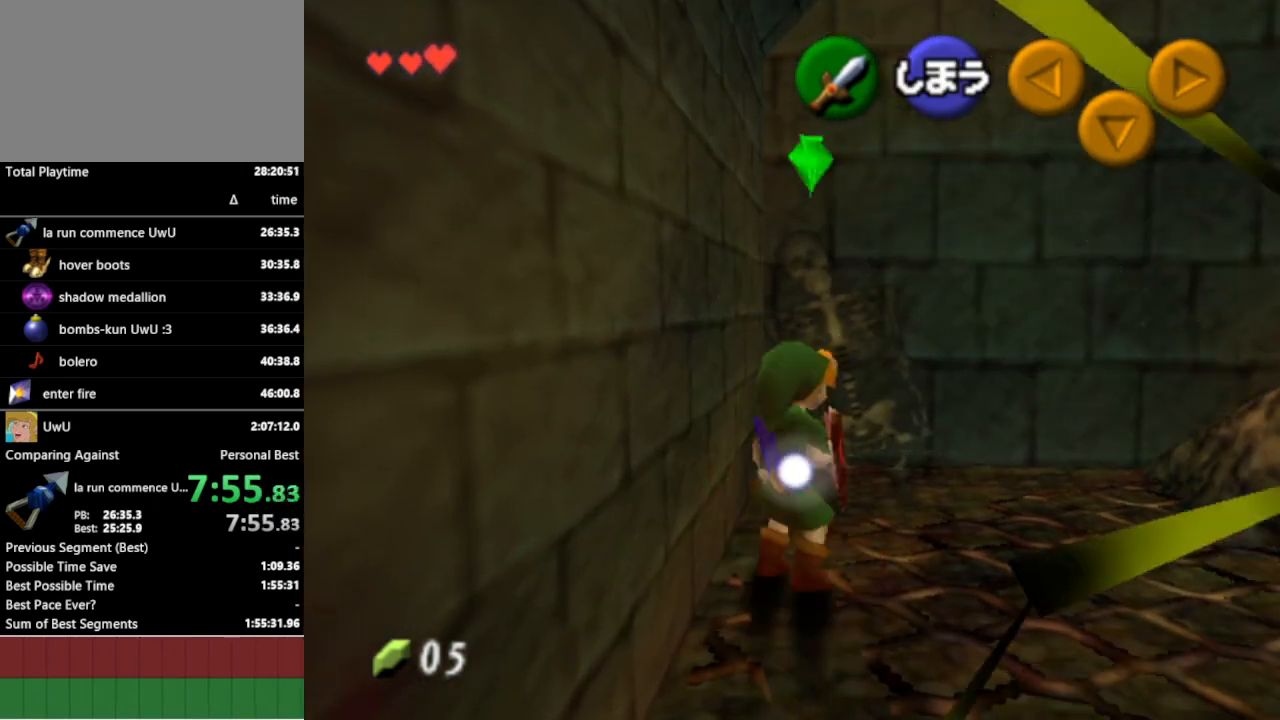
{"buttons": [], "left_stick": "up-right", "right_stick": "center", "events": []}
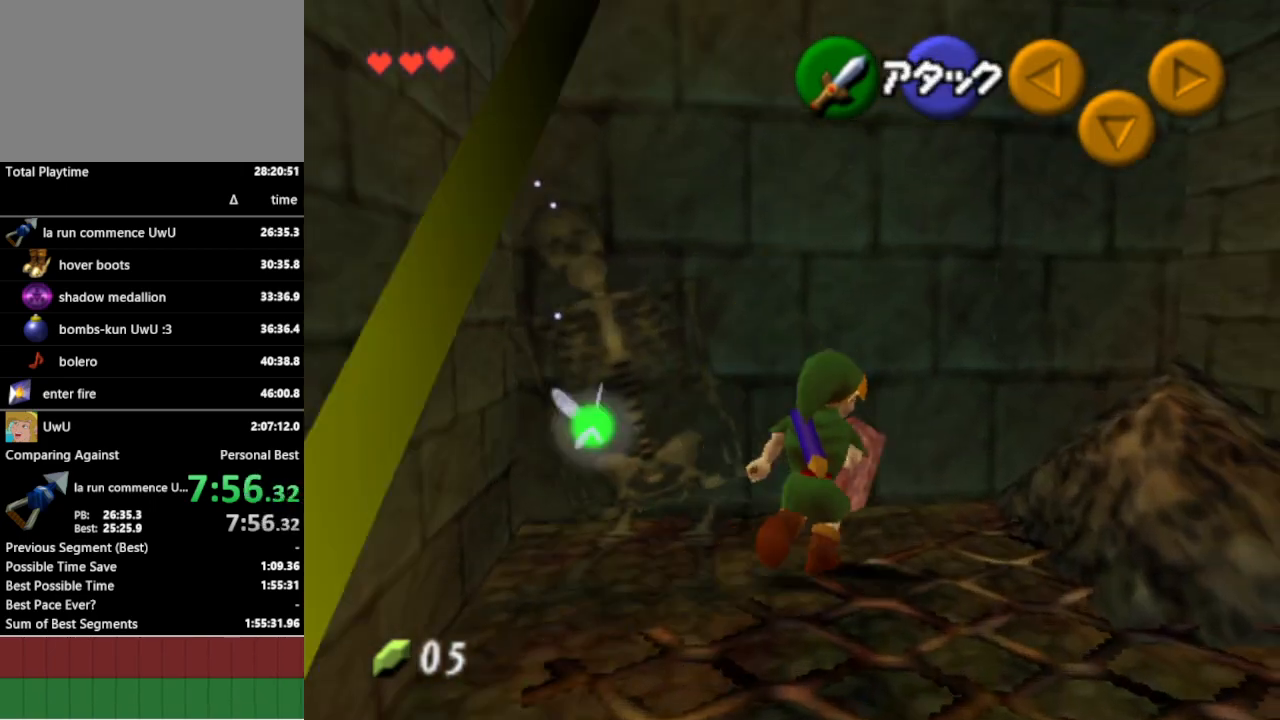
{"buttons": [], "left_stick": "left", "right_stick": "center", "events": [[67, "left_stick", "up"], [233, "left_stick", "up-left"], [500, "left_stick", "left"]]}
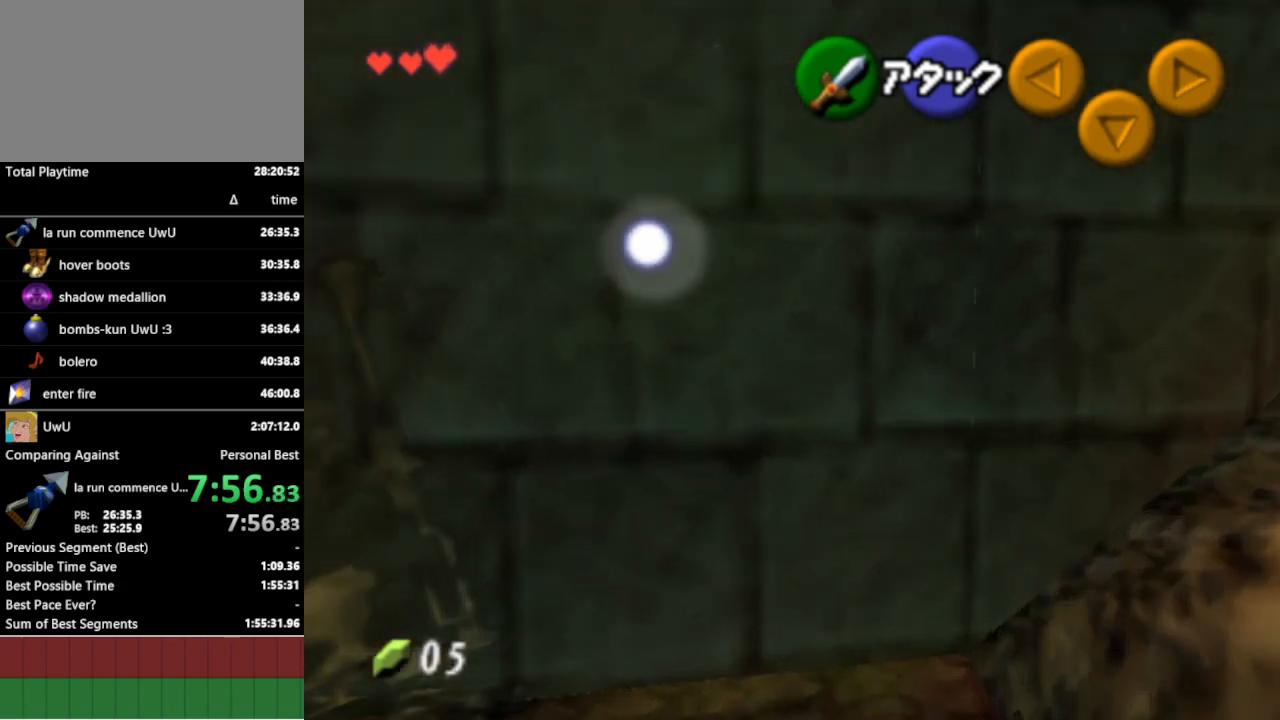
{"buttons": ["R1"], "left_stick": "center", "right_stick": "center", "events": [[67, "R1", "down"], [100, "left_stick", "center"], [167, "B", "down"], [267, "B", "up"]]}
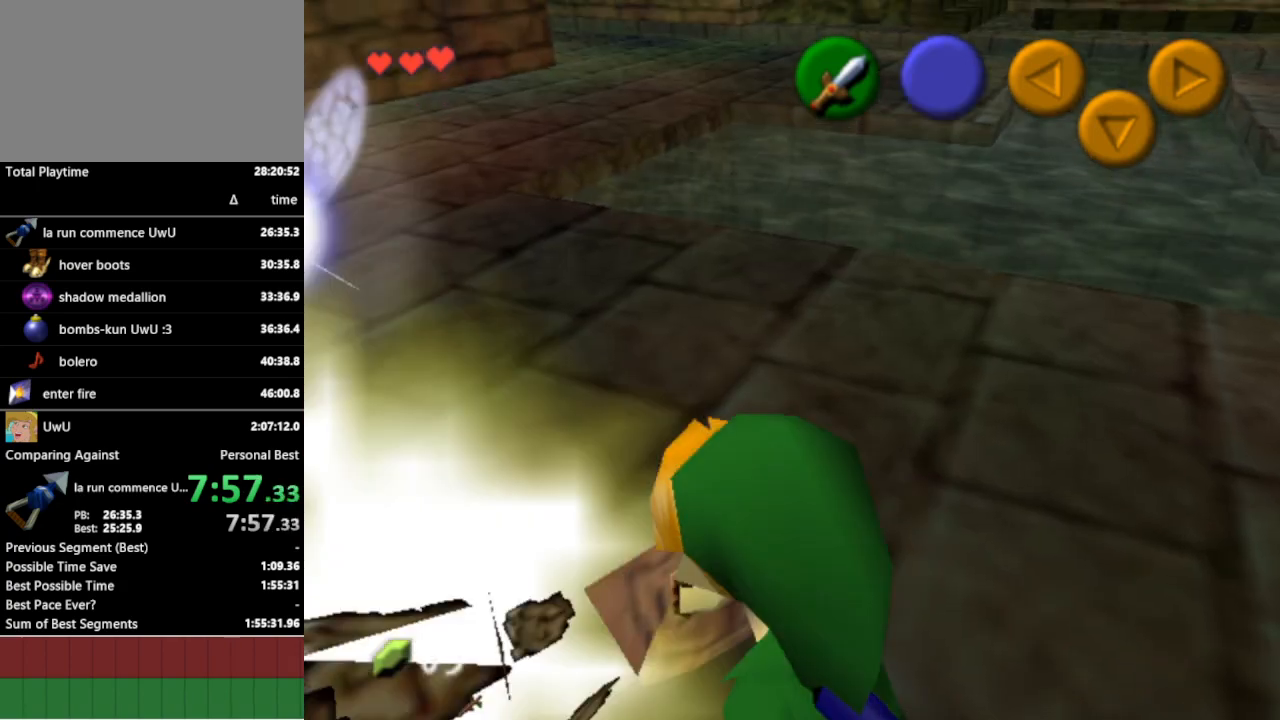
{"buttons": [], "left_stick": "center", "right_stick": "center", "events": [[167, "R1", "up"]]}
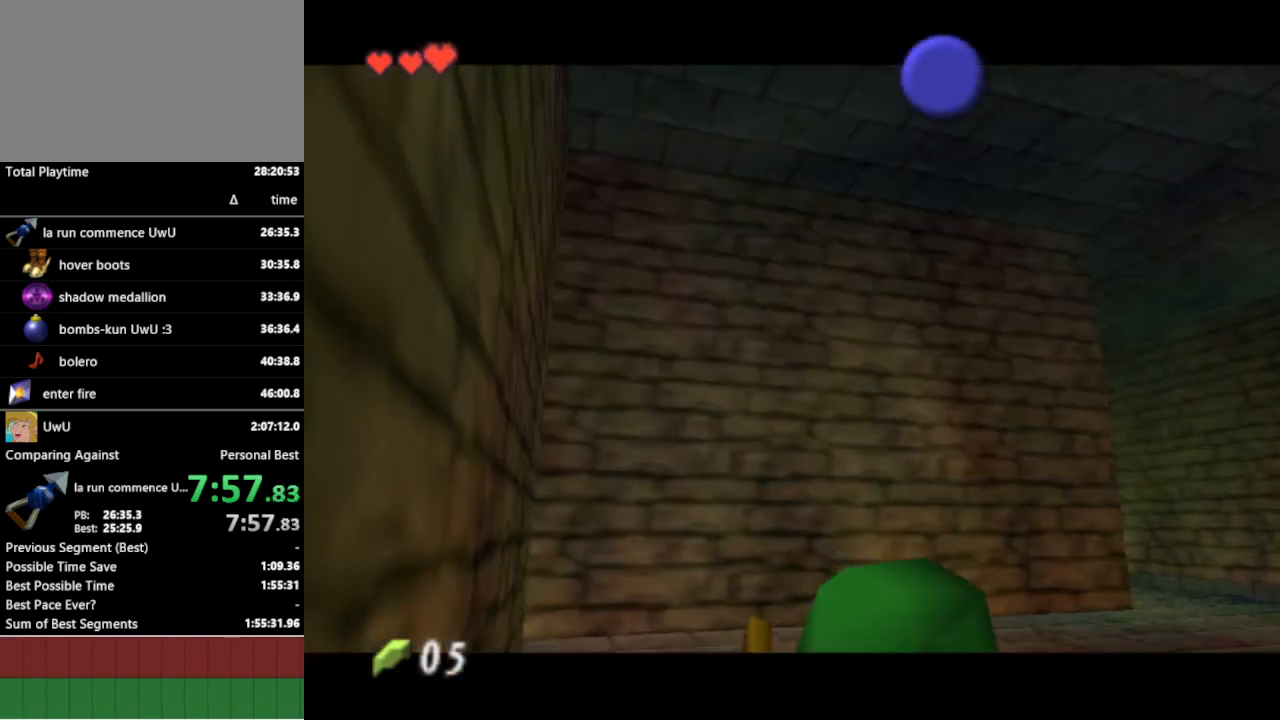
{"buttons": [], "left_stick": "right", "right_stick": "center", "events": [[100, "left_stick", "right"]]}
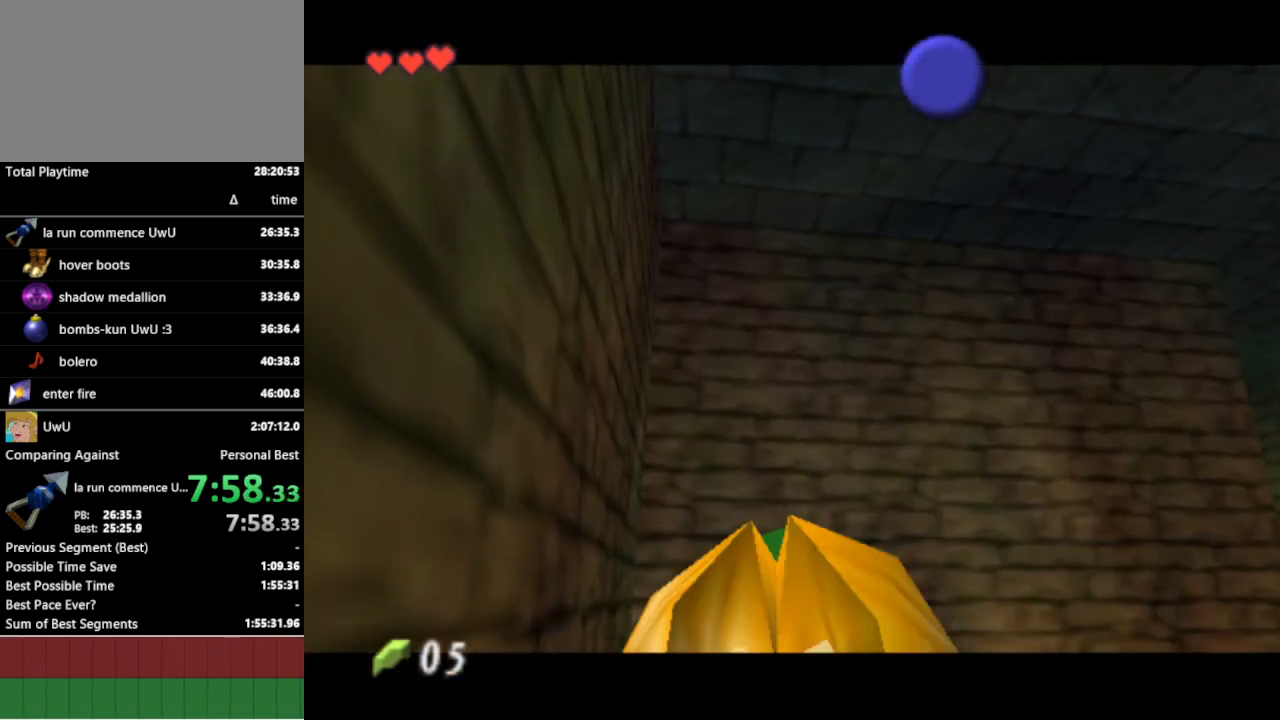
{"buttons": [], "left_stick": "right", "right_stick": "center", "events": []}
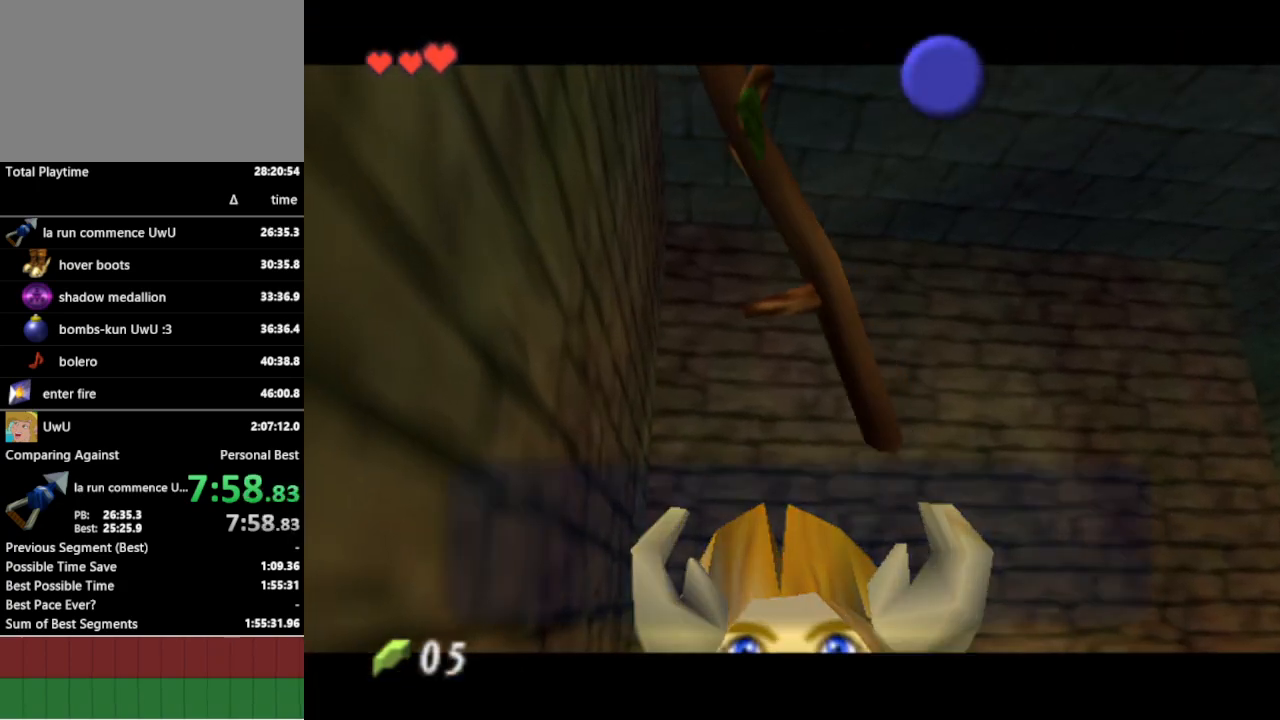
{"buttons": [], "left_stick": "right", "right_stick": "center", "events": [[400, "B", "down"], [500, "B", "up"]]}
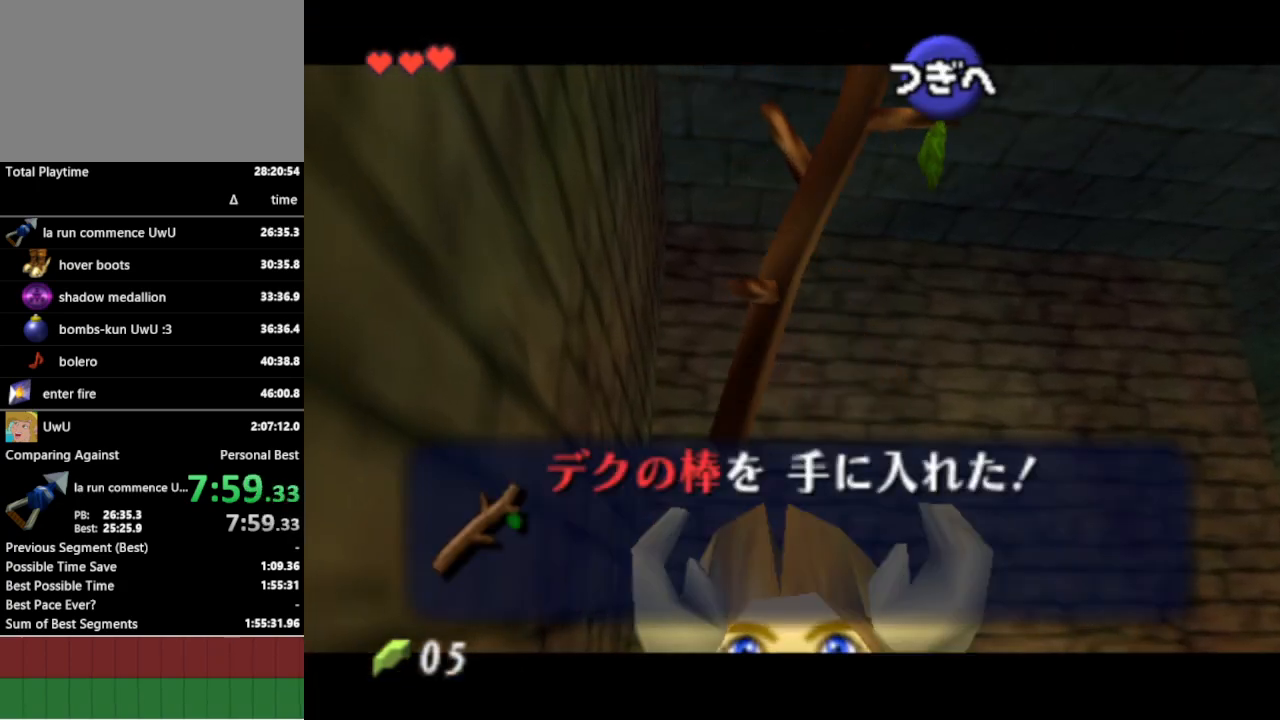
{"buttons": [], "left_stick": "down-right", "right_stick": "center", "events": [[100, "A", "down"], [200, "A", "up"], [433, "left_stick", "down-right"]]}
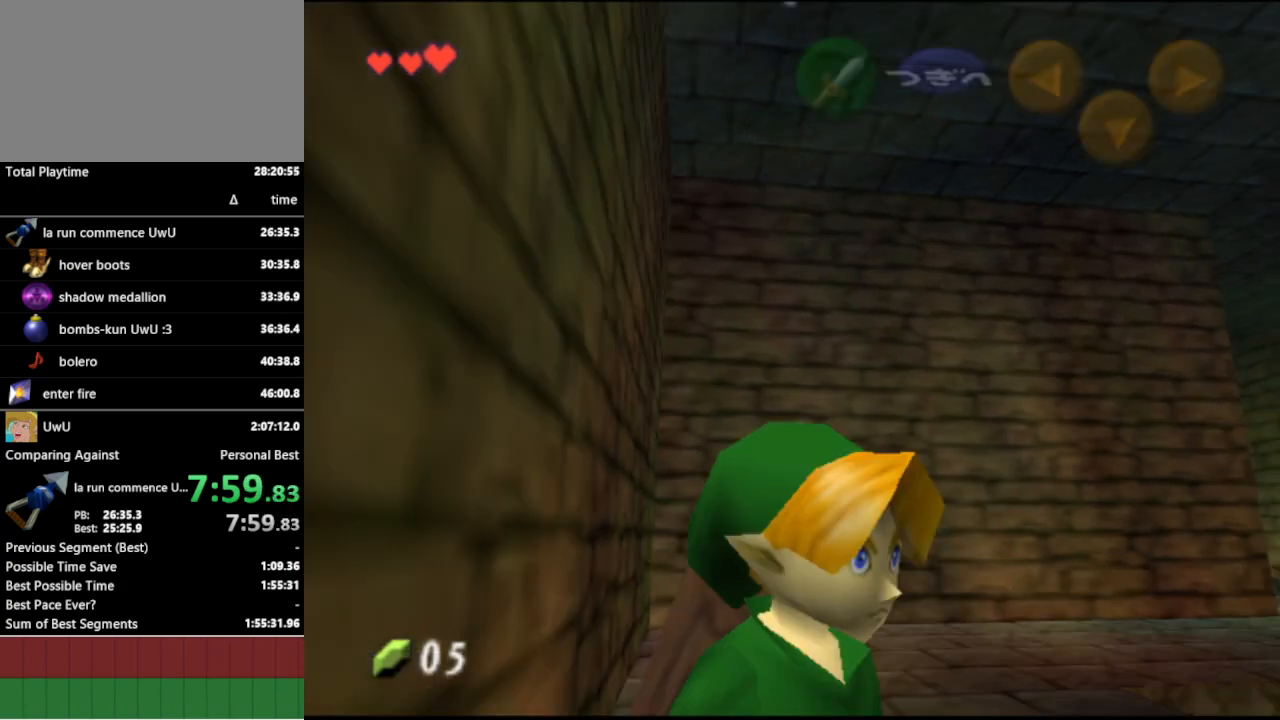
{"buttons": [], "left_stick": "down", "right_stick": "center", "events": [[233, "left_stick", "down"]]}
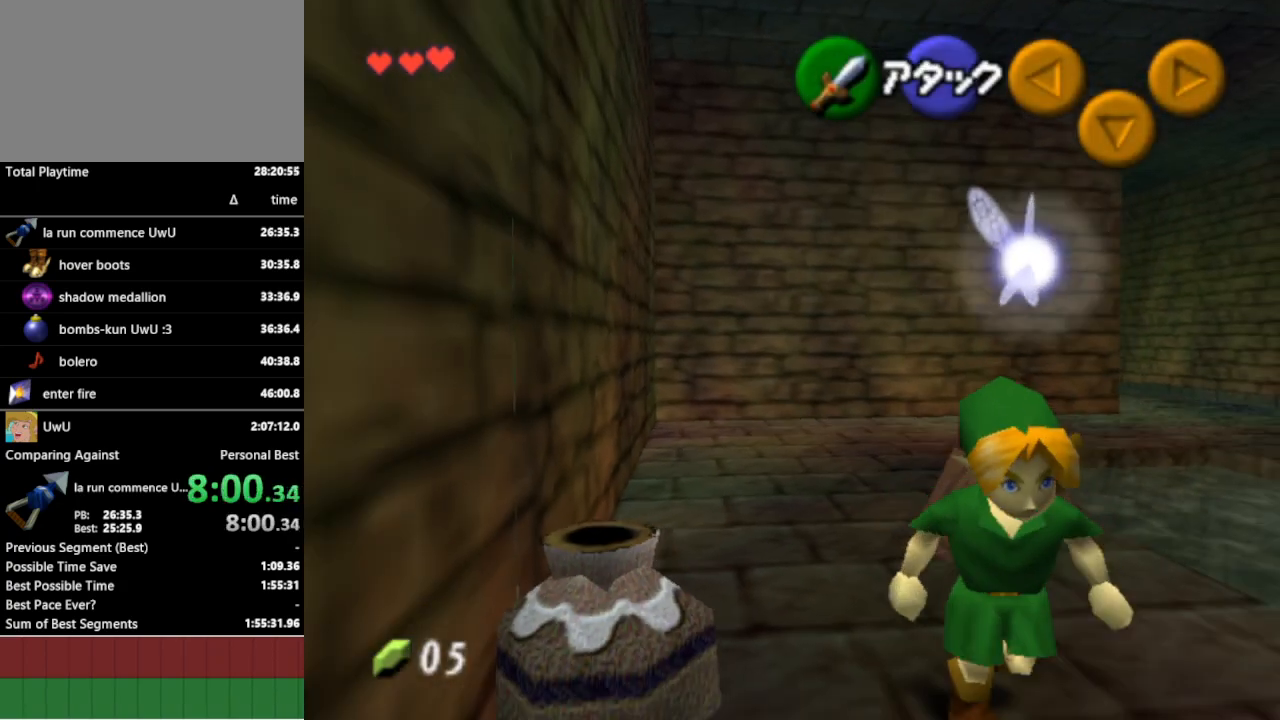
{"buttons": [], "left_stick": "down-right", "right_stick": "center", "events": [[167, "left_stick", "down-right"]]}
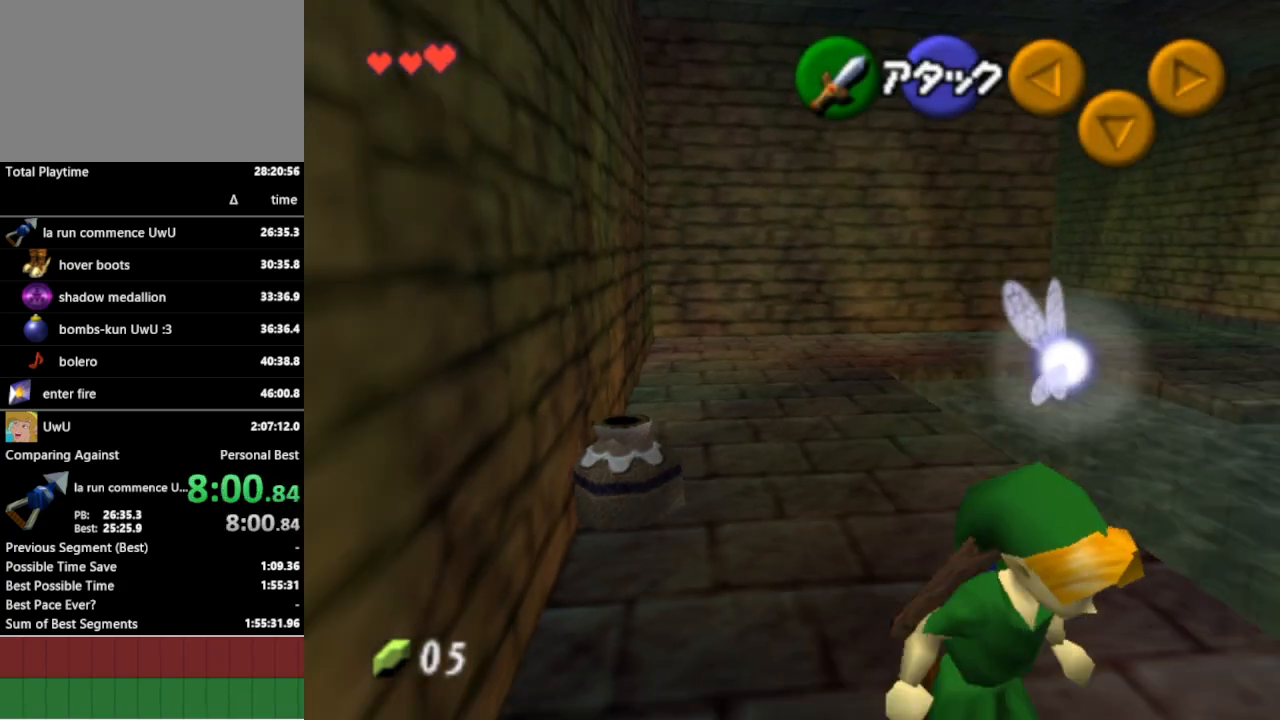
{"buttons": ["L1"], "left_stick": "up-right", "right_stick": "center", "events": [[200, "left_stick", "right"], [233, "A", "down"], [367, "A", "up"], [367, "L1", "down"], [433, "left_stick", "up-right"]]}
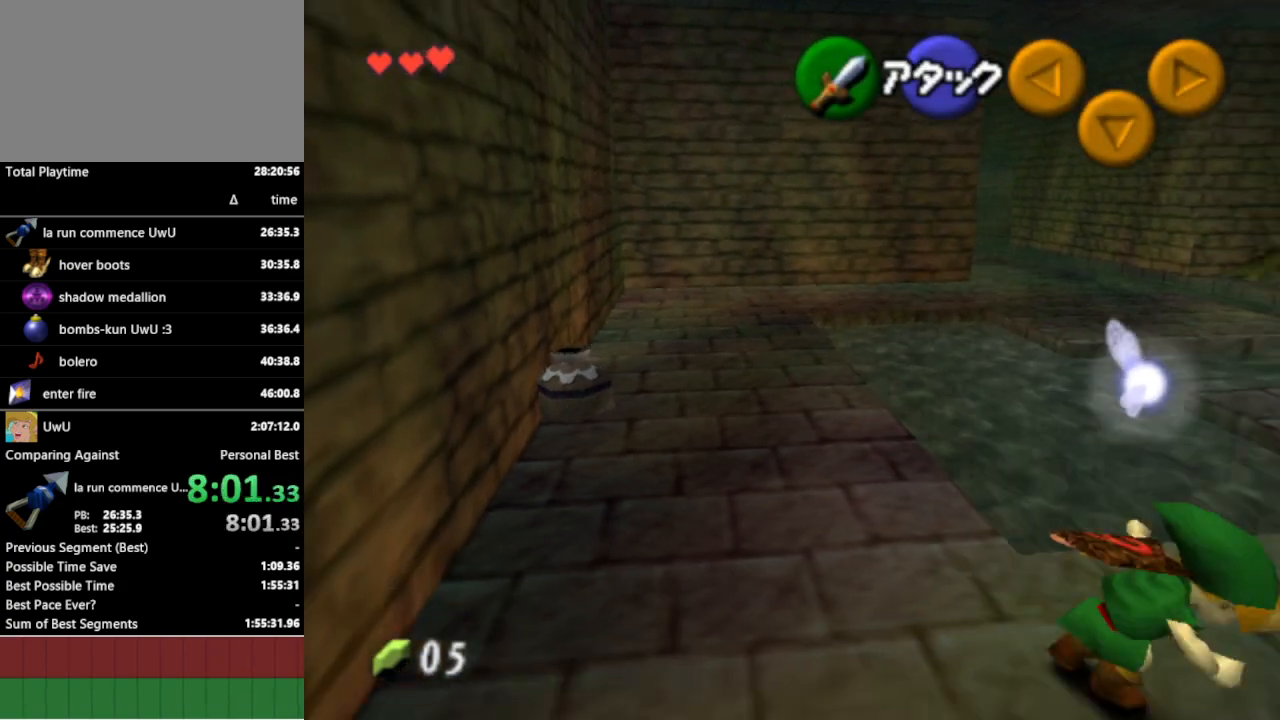
{"buttons": [], "left_stick": "up", "right_stick": "center", "events": [[67, "L1", "up"], [200, "left_stick", "up"]]}
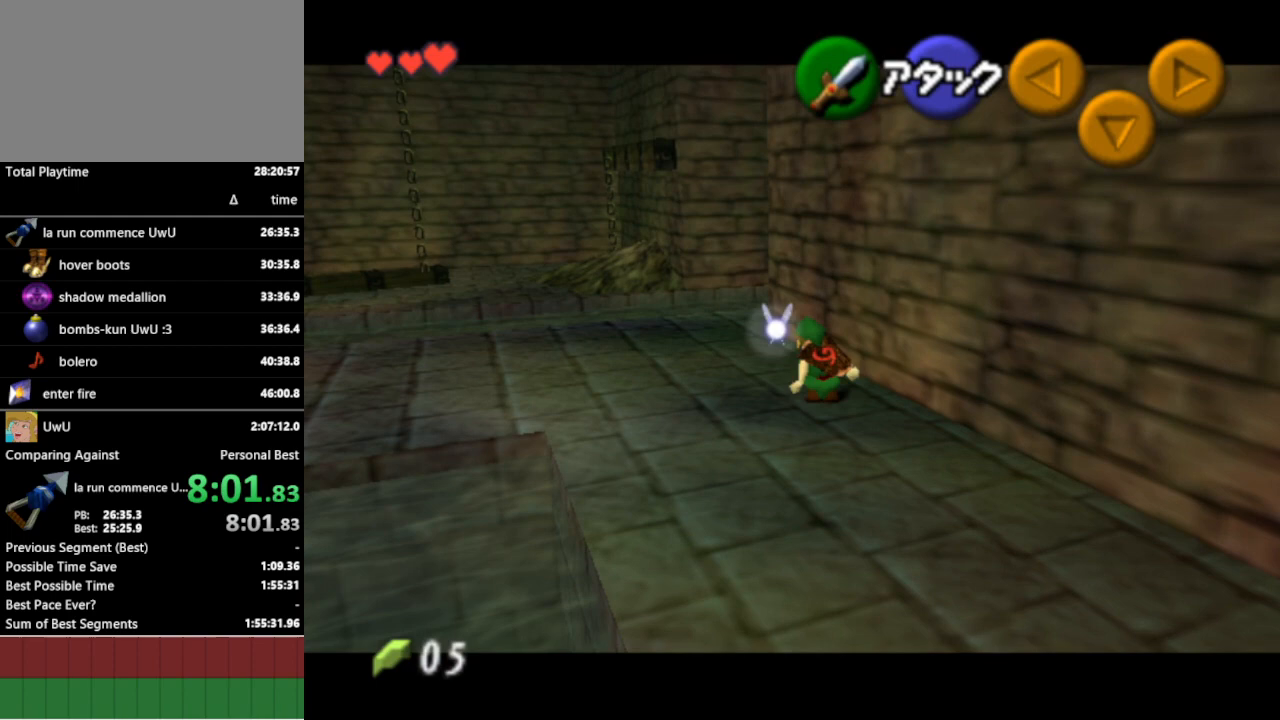
{"buttons": [], "left_stick": "up-left", "right_stick": "center", "events": [[467, "left_stick", "up-left"]]}
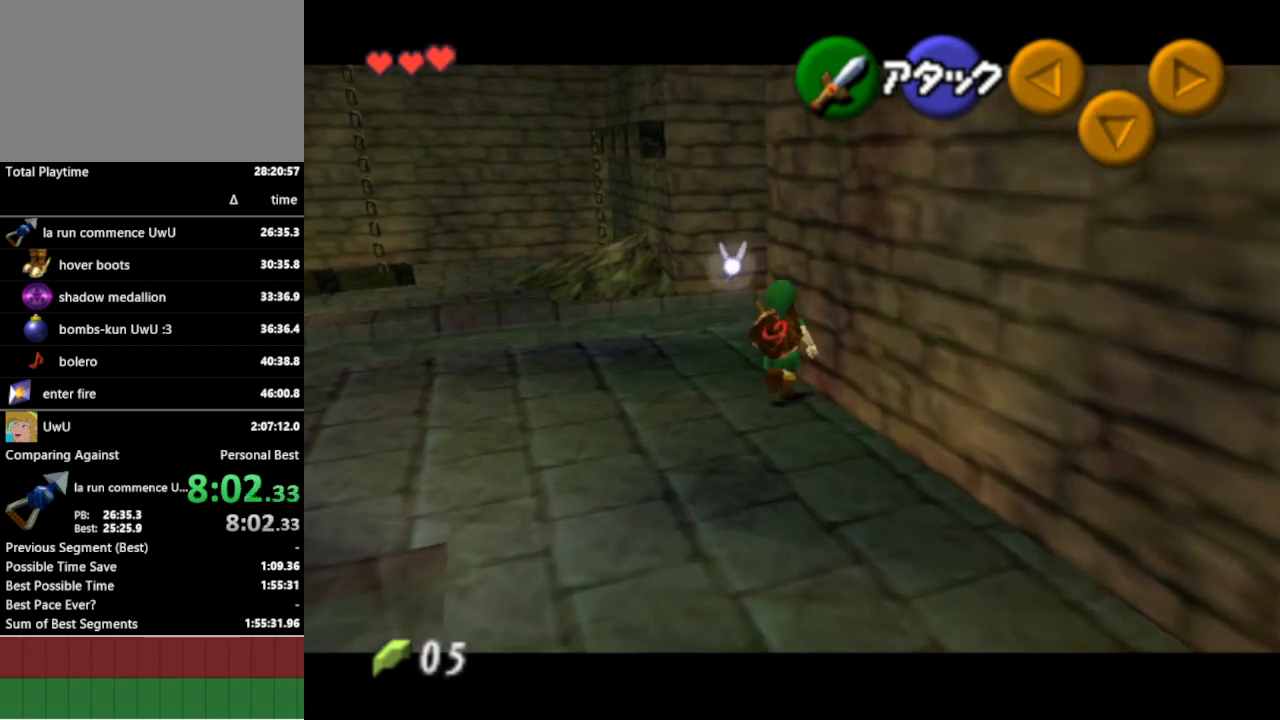
{"buttons": ["A"], "left_stick": "up-right", "right_stick": "center", "events": [[267, "left_stick", "up-right"], [500, "A", "down"]]}
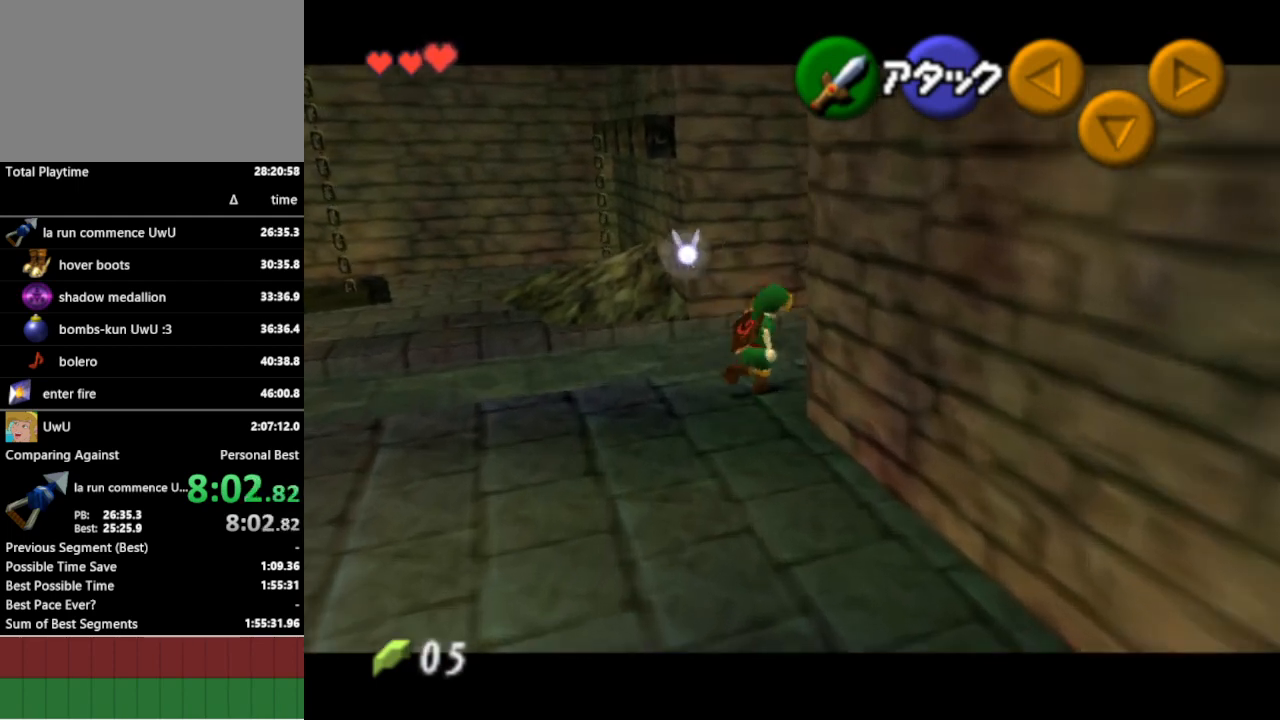
{"buttons": [], "left_stick": "up-right", "right_stick": "center", "events": [[100, "A", "up"]]}
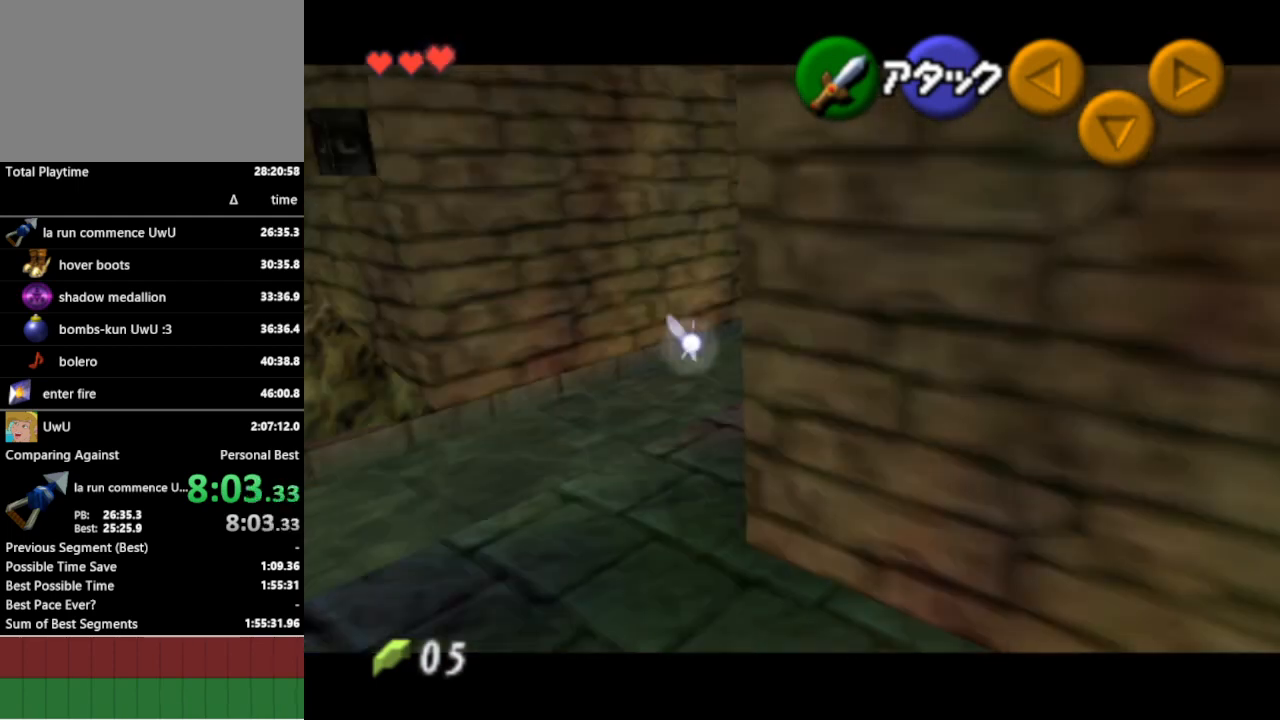
{"buttons": [], "left_stick": "up", "right_stick": "center", "events": [[333, "left_stick", "up"]]}
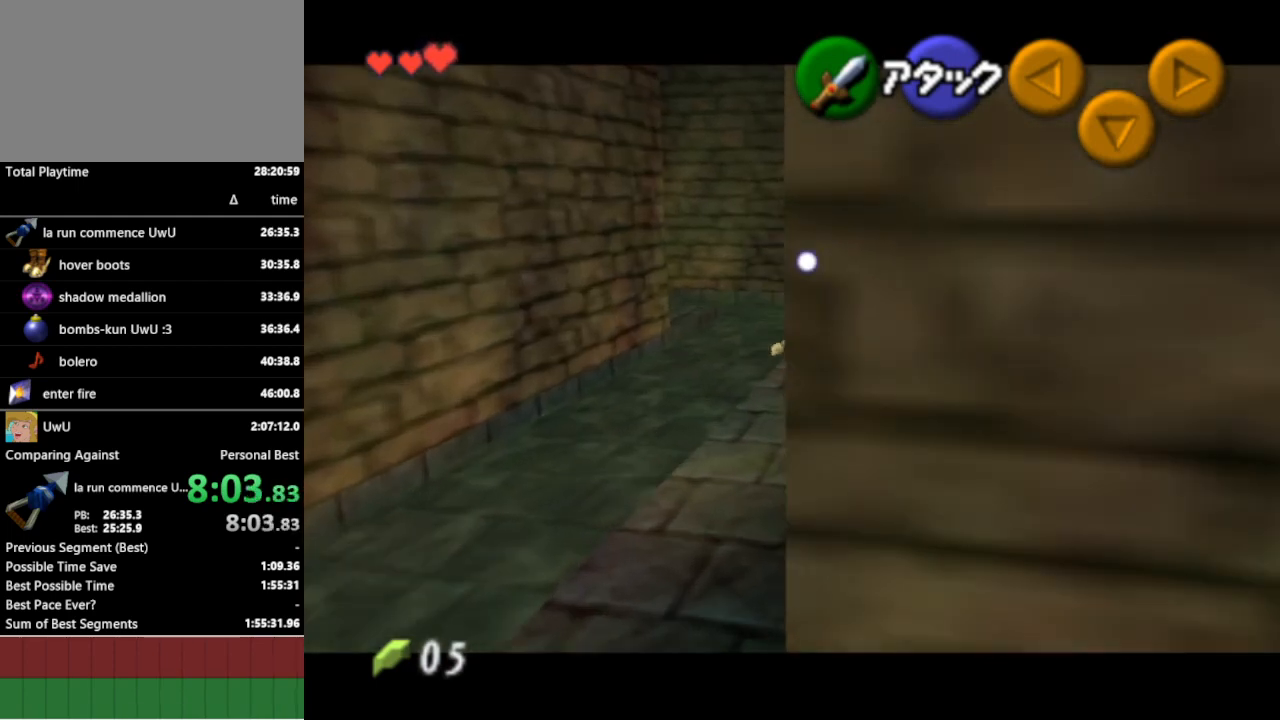
{"buttons": [], "left_stick": "up-left", "right_stick": "center", "events": [[267, "left_stick", "up-left"]]}
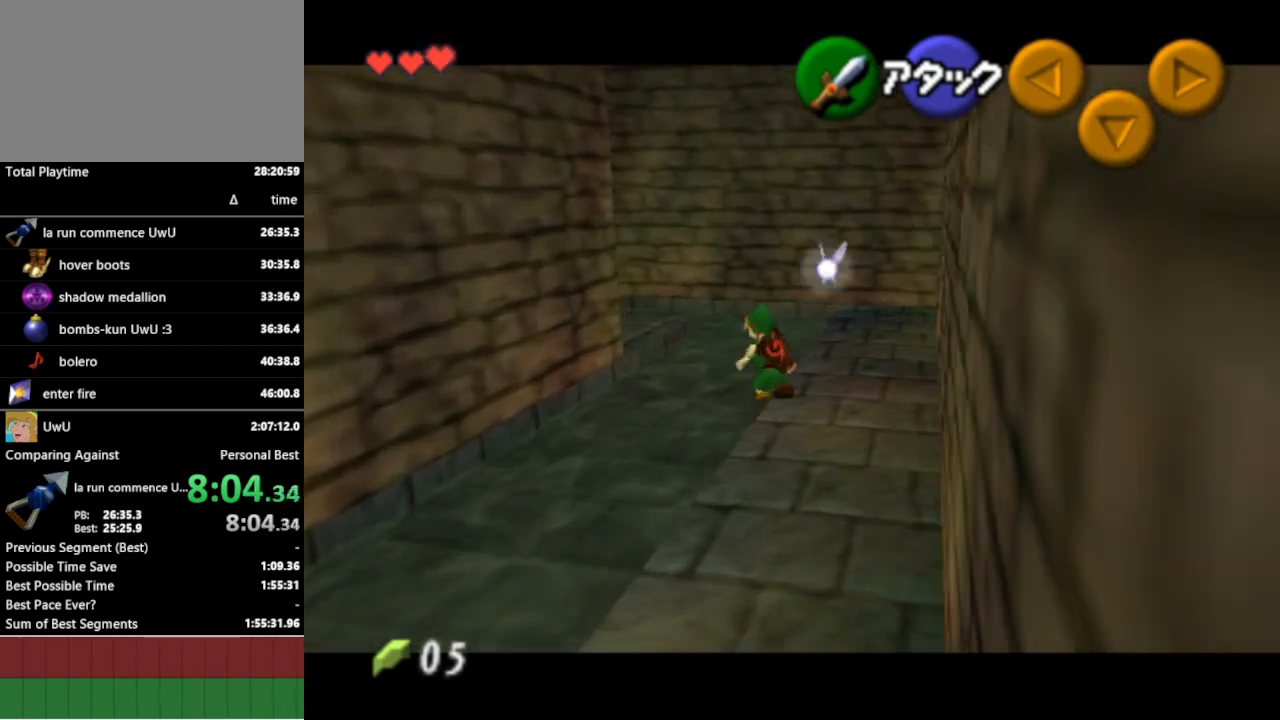
{"buttons": [], "left_stick": "up-left", "right_stick": "center", "events": []}